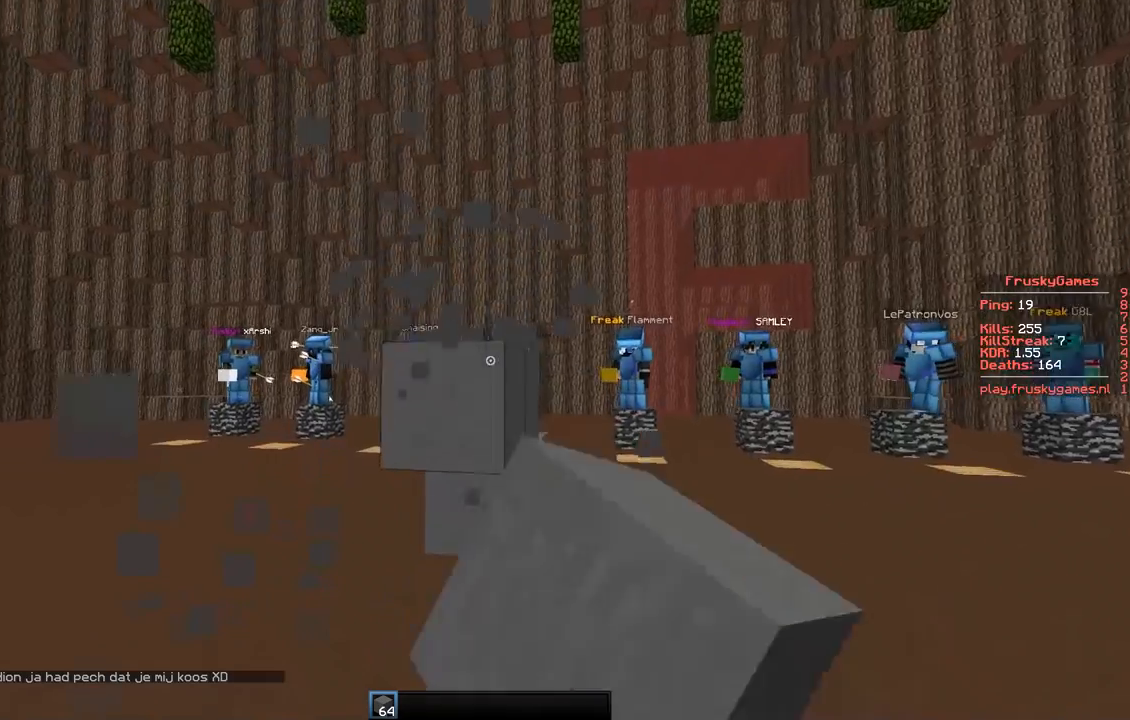
Gameplay with keyboard; each line is a JSON object with the keys held at the frame after it. "events" lists presses ("down") and releases ("up") of "a", "d", "s" and "w" between this image and that frame as [ms after this image, input, new state], when the widget could be followed in between. No other keys are recorded. Mouse input is not recorded.
{"keys": [], "events": [[50, "w", "up"]]}
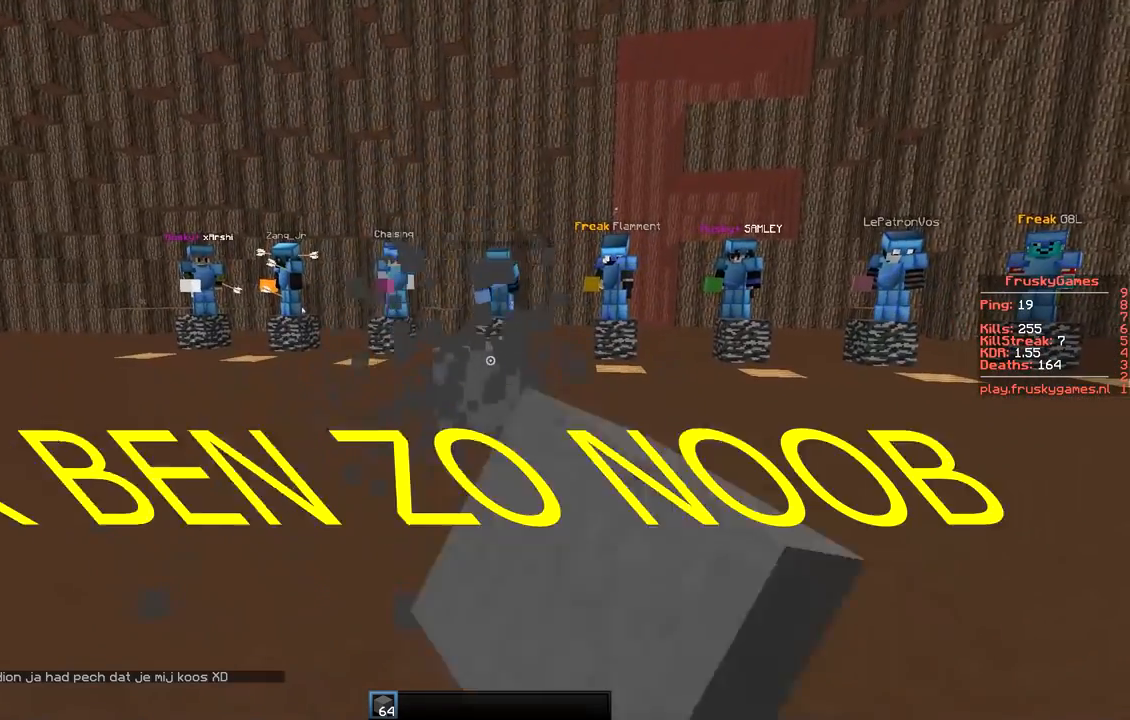
{"keys": ["w"], "events": [[350, "w", "down"]]}
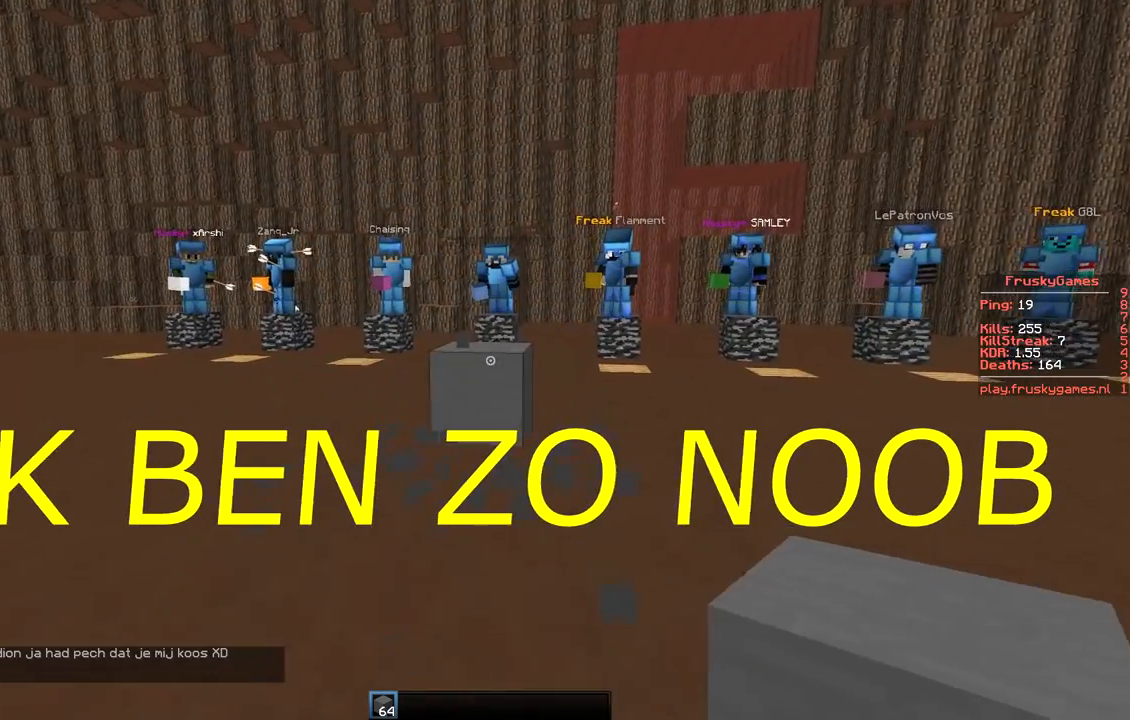
{"keys": ["w"], "events": [[100, "w", "up"], [300, "w", "down"]]}
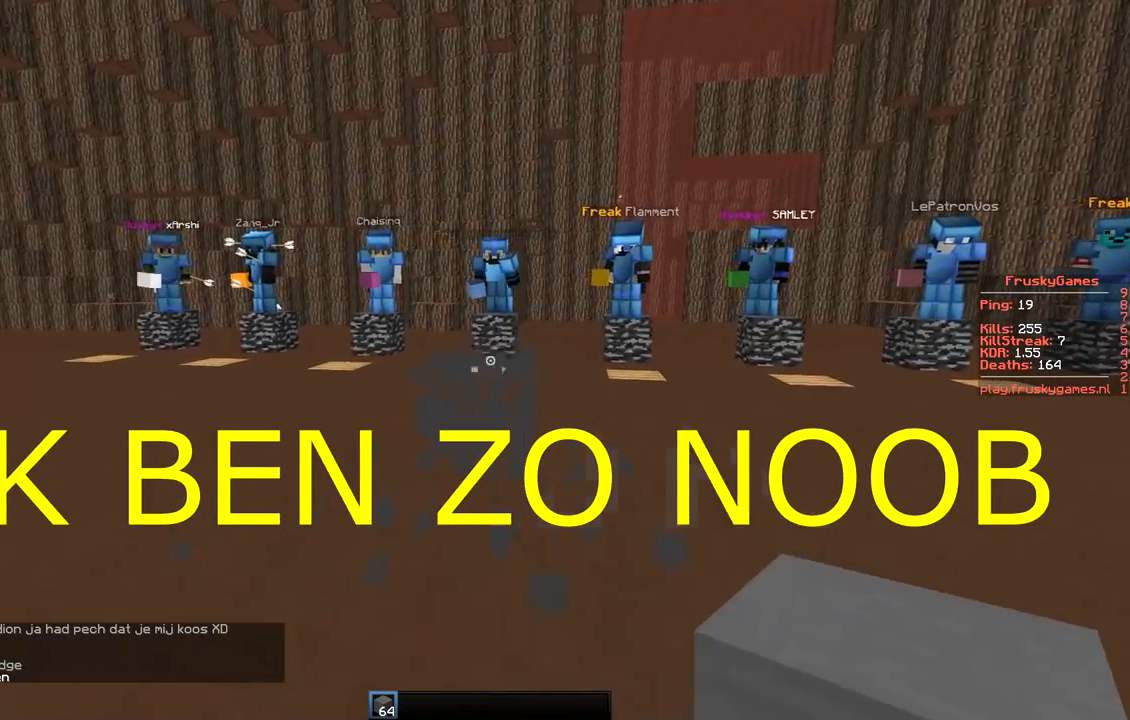
{"keys": ["a"], "events": [[17, "w", "up"], [267, "a", "down"]]}
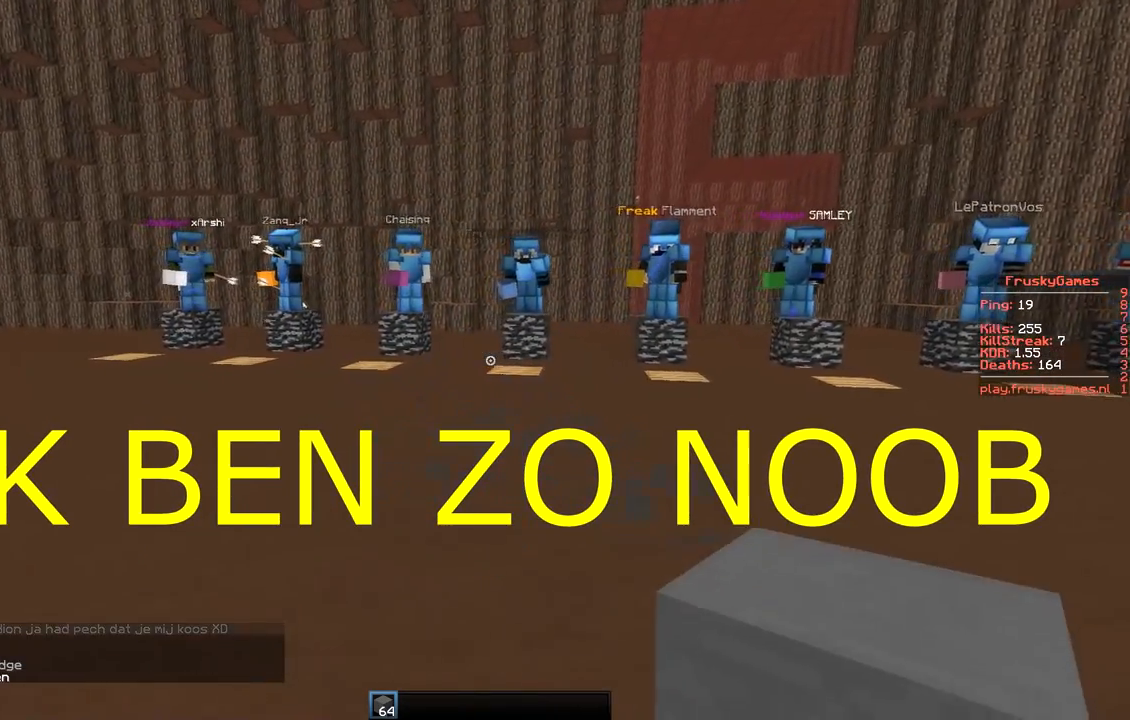
{"keys": ["a", "w"], "events": [[66, "w", "down"]]}
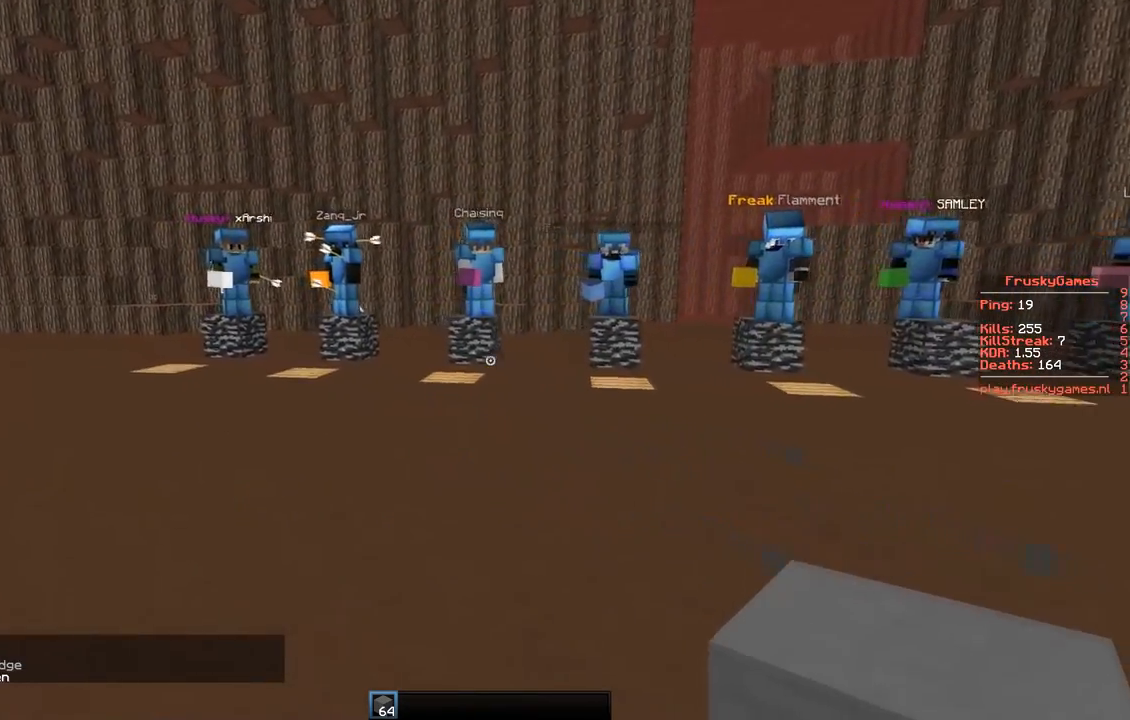
{"keys": ["a", "s"], "events": [[84, "s", "down"], [84, "w", "up"]]}
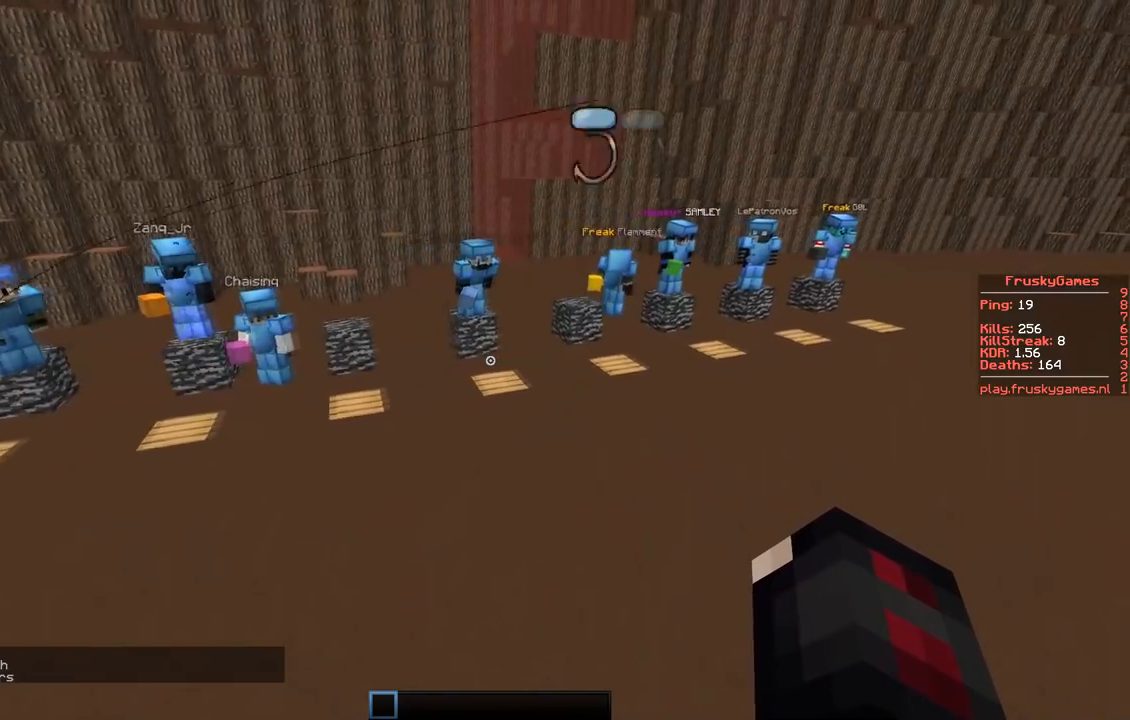
{"keys": [], "events": [[33, "a", "up"], [116, "s", "up"]]}
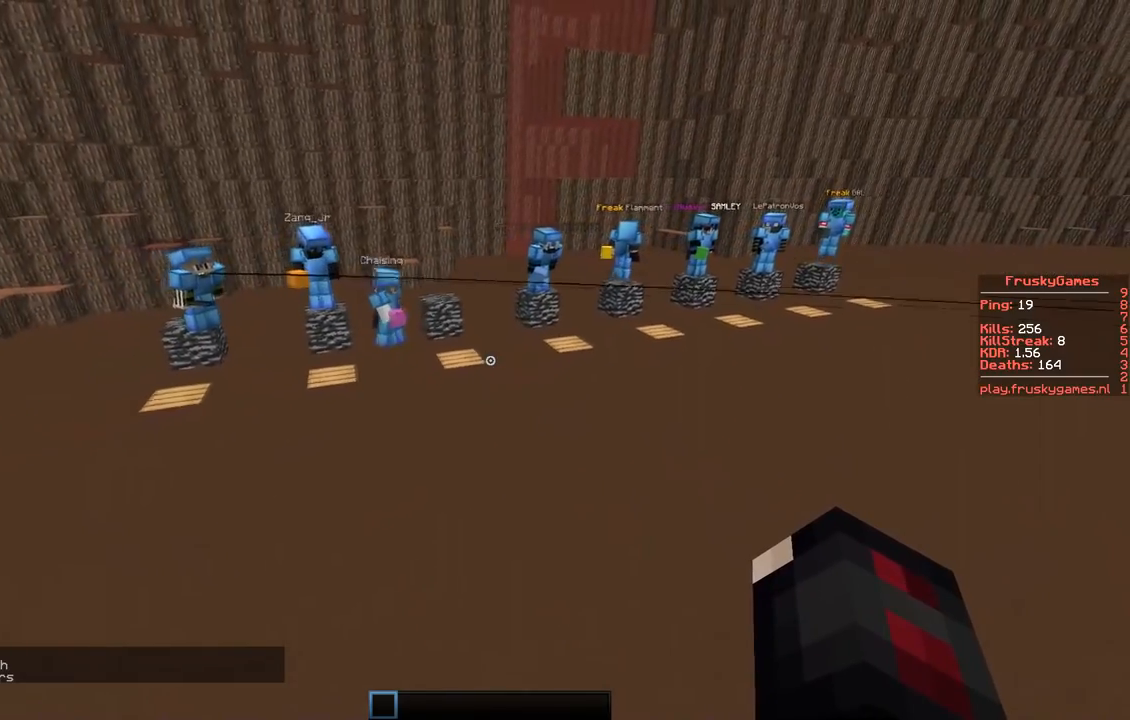
{"keys": [], "events": []}
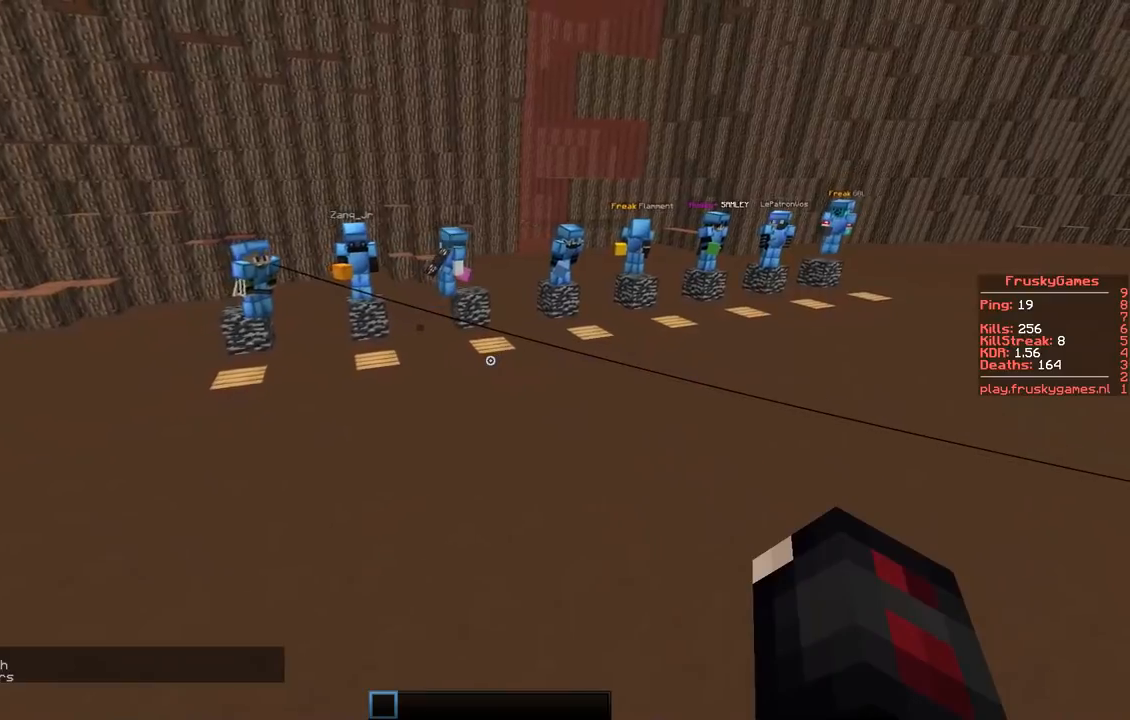
{"keys": ["s"], "events": [[500, "s", "down"]]}
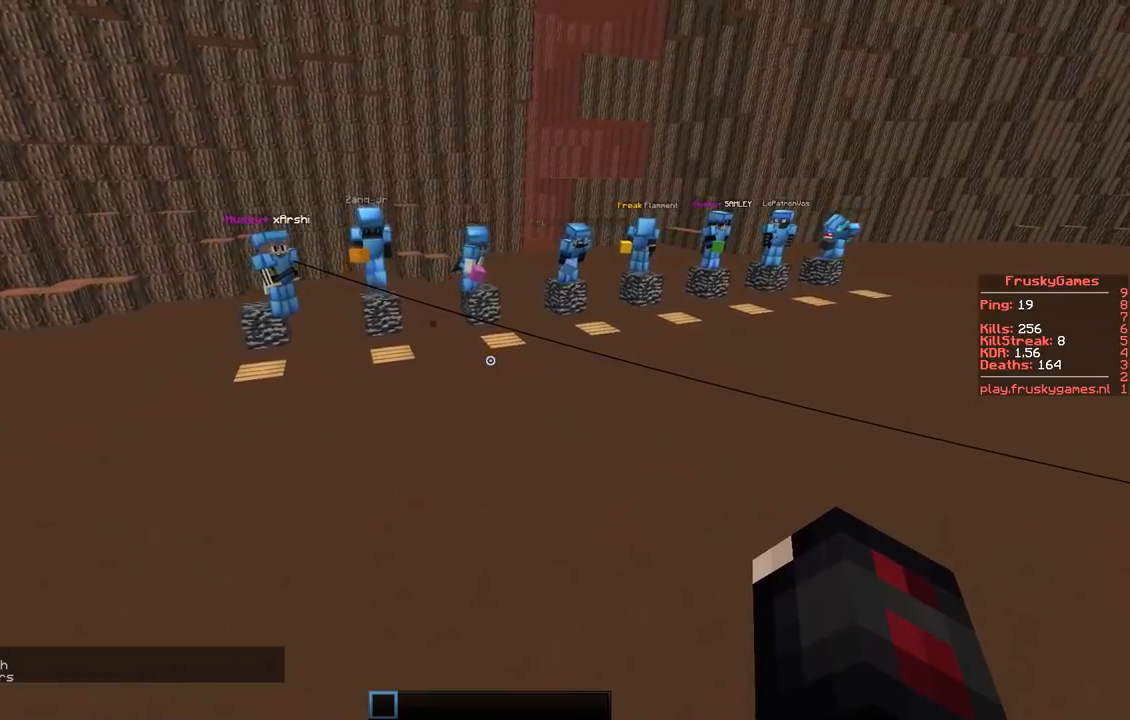
{"keys": [], "events": [[217, "s", "up"]]}
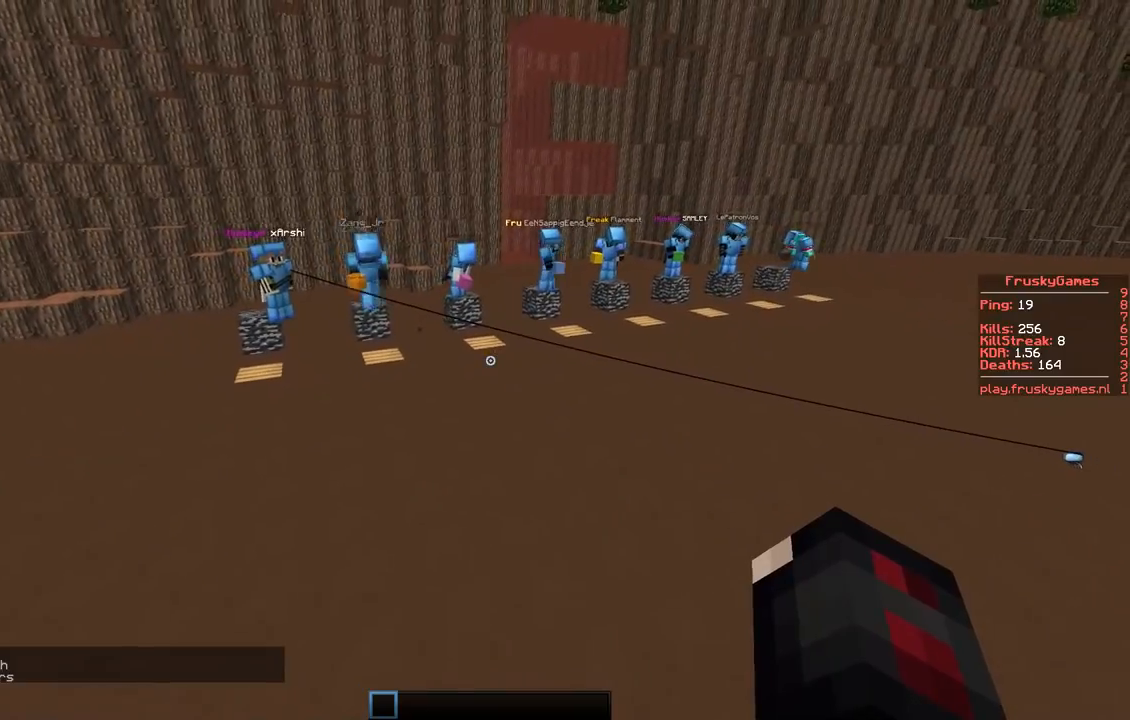
{"keys": [], "events": []}
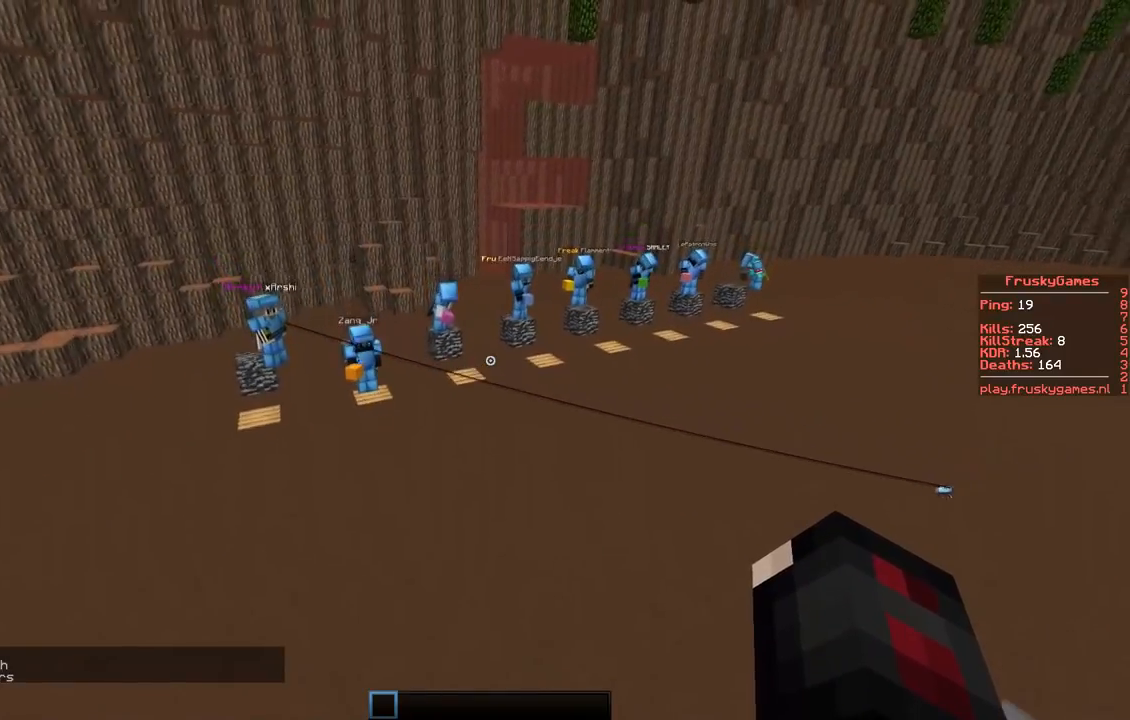
{"keys": [], "events": [[33, "a", "down"], [317, "a", "up"]]}
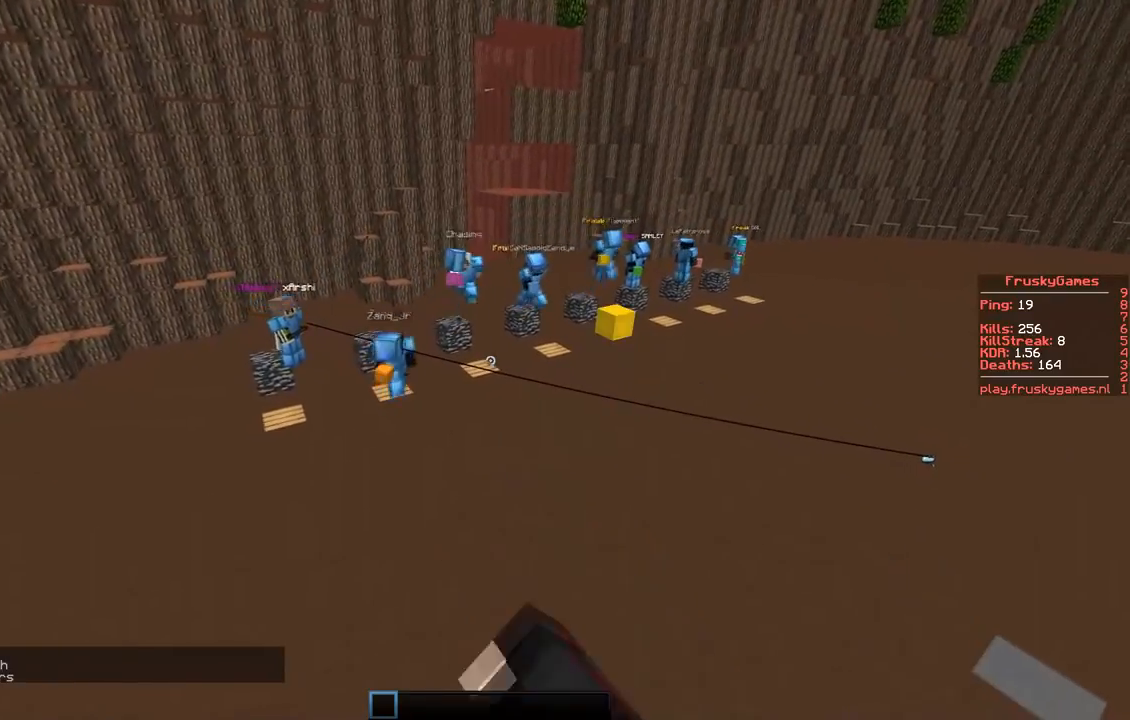
{"keys": [], "events": []}
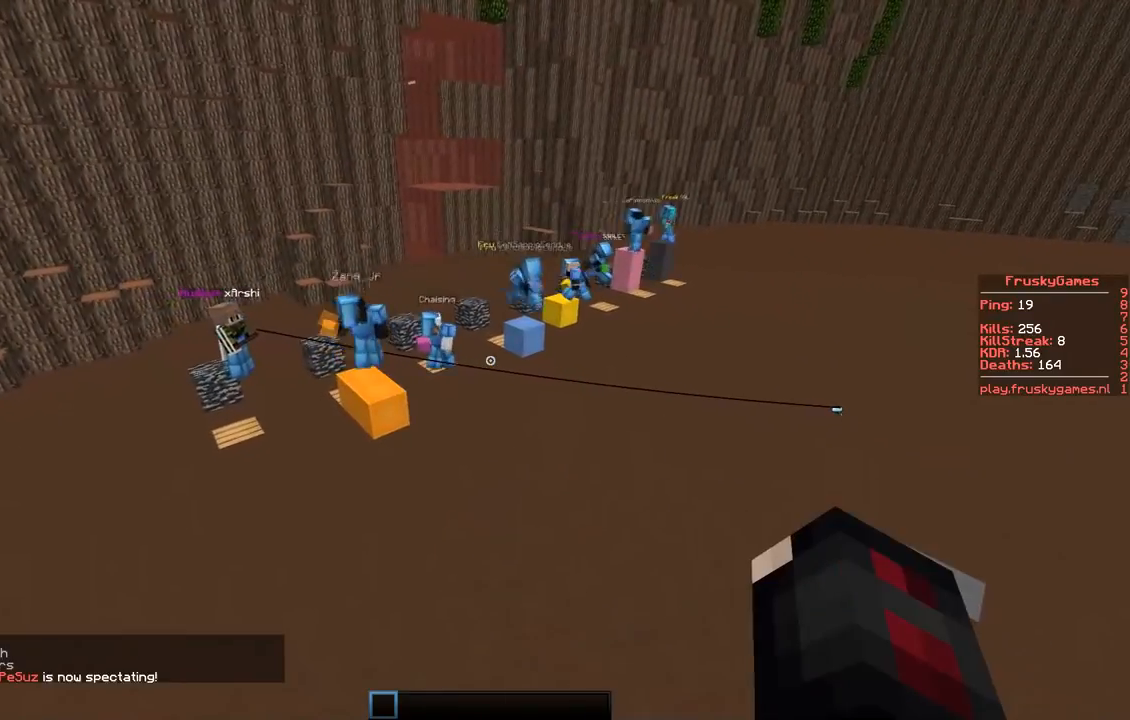
{"keys": [], "events": []}
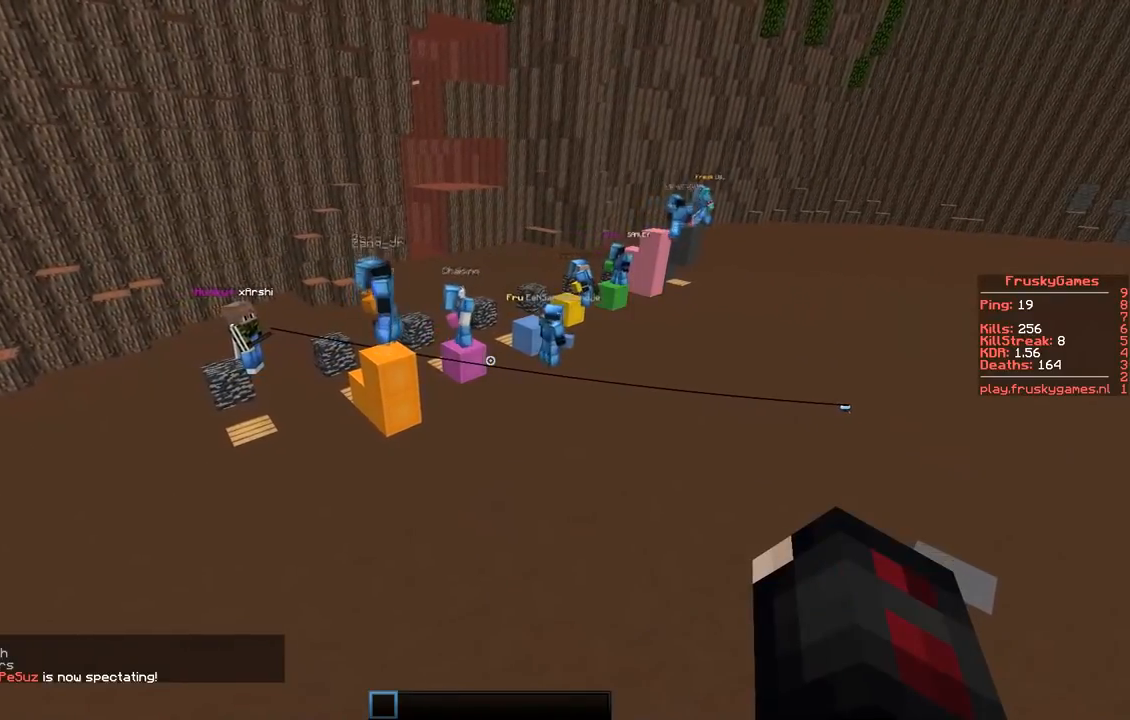
{"keys": [], "events": [[150, "s", "down"], [383, "s", "up"]]}
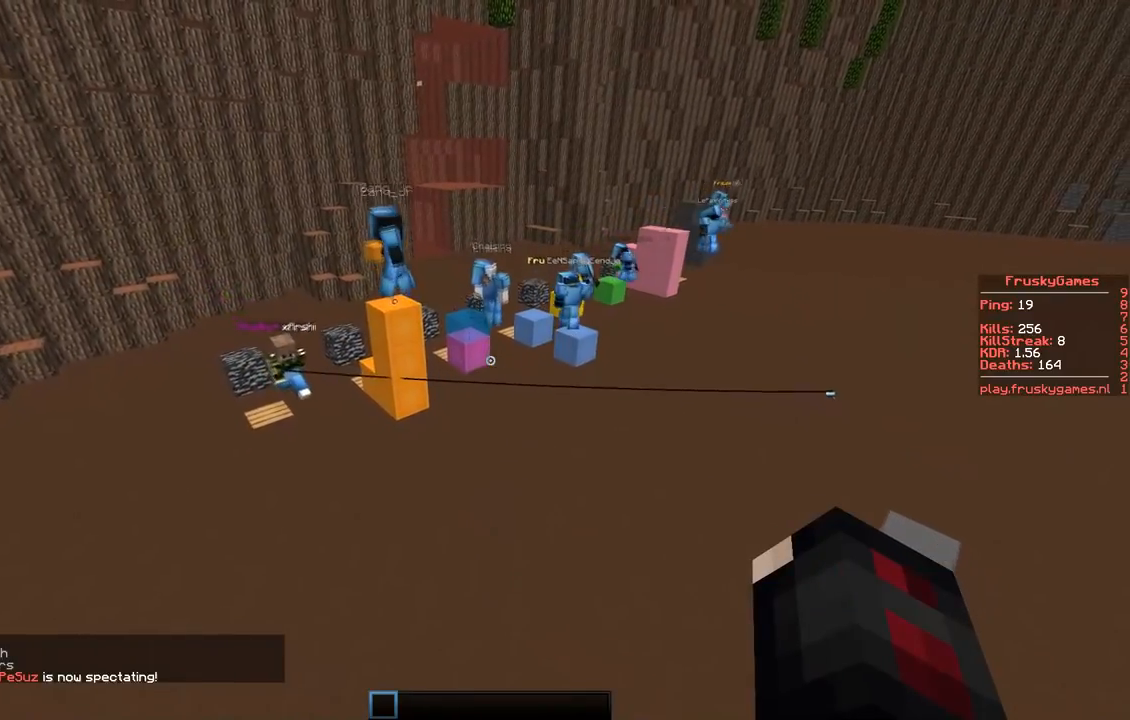
{"keys": [], "events": []}
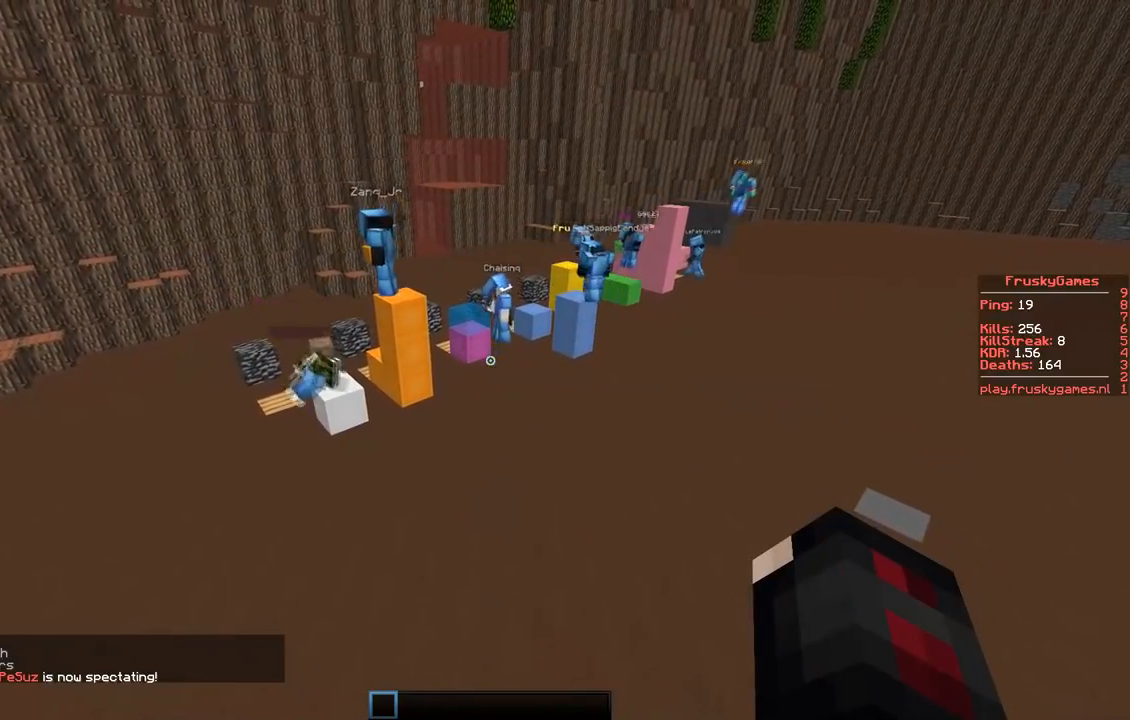
{"keys": ["s"], "events": [[350, "s", "down"]]}
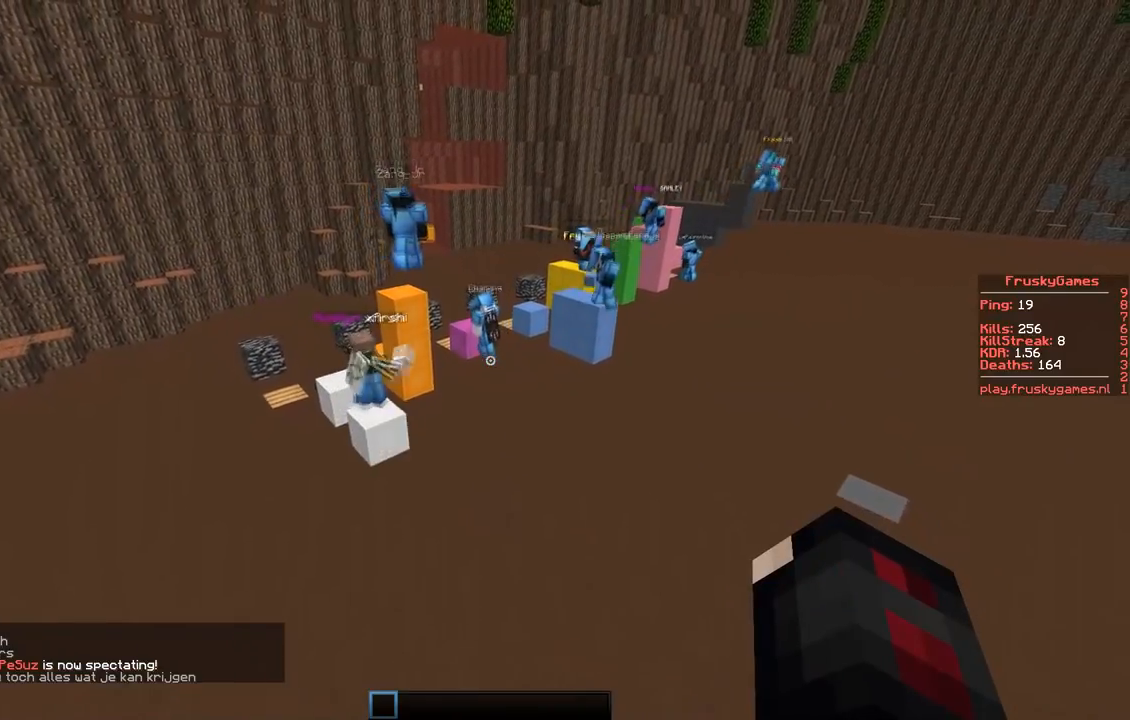
{"keys": ["d"], "events": [[100, "s", "up"], [134, "w", "down"], [167, "d", "down"], [417, "w", "up"]]}
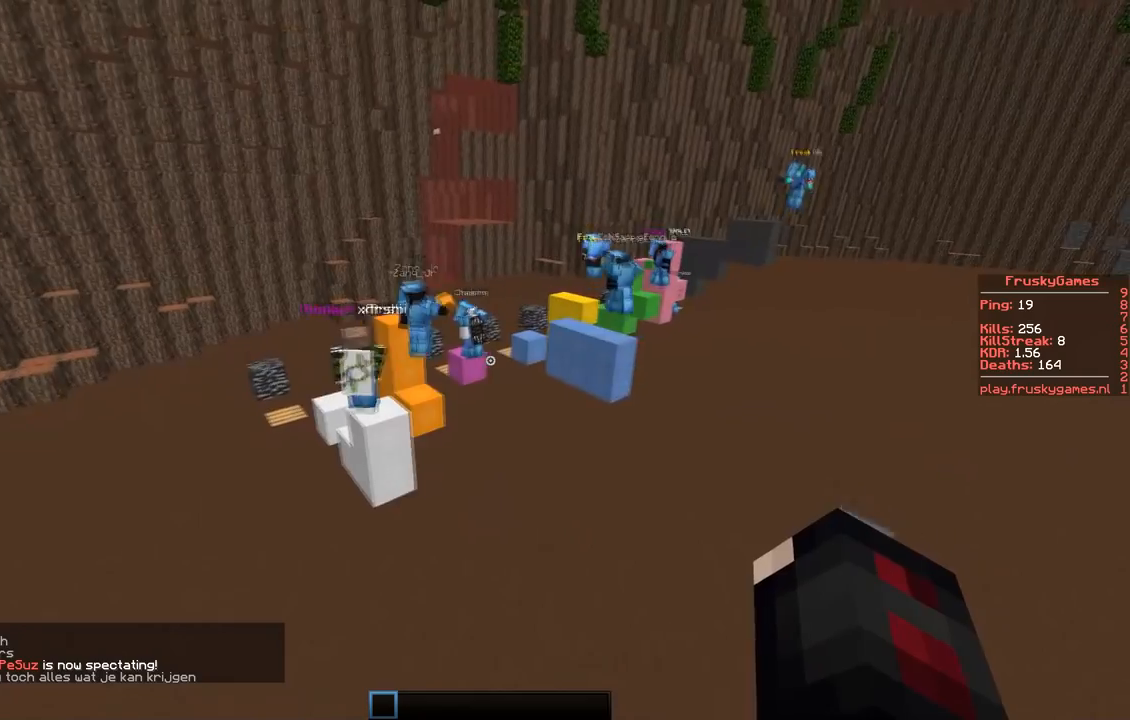
{"keys": [], "events": [[66, "d", "up"]]}
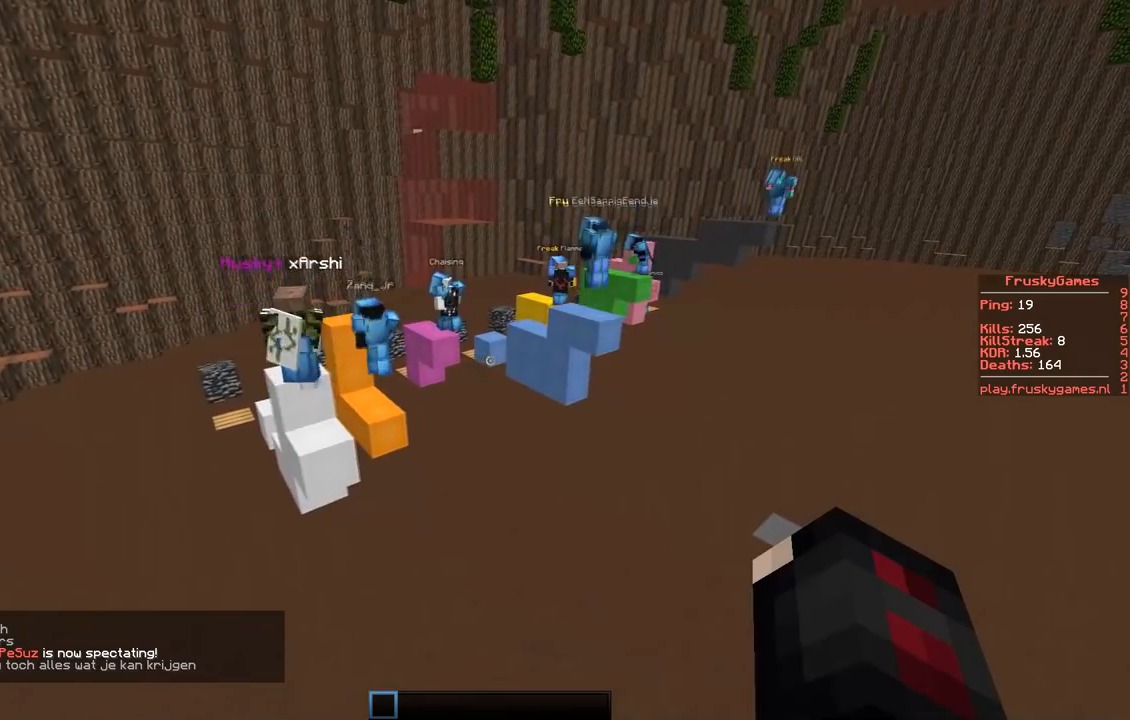
{"keys": ["d"], "events": [[84, "s", "down"], [250, "s", "up"], [300, "d", "down"]]}
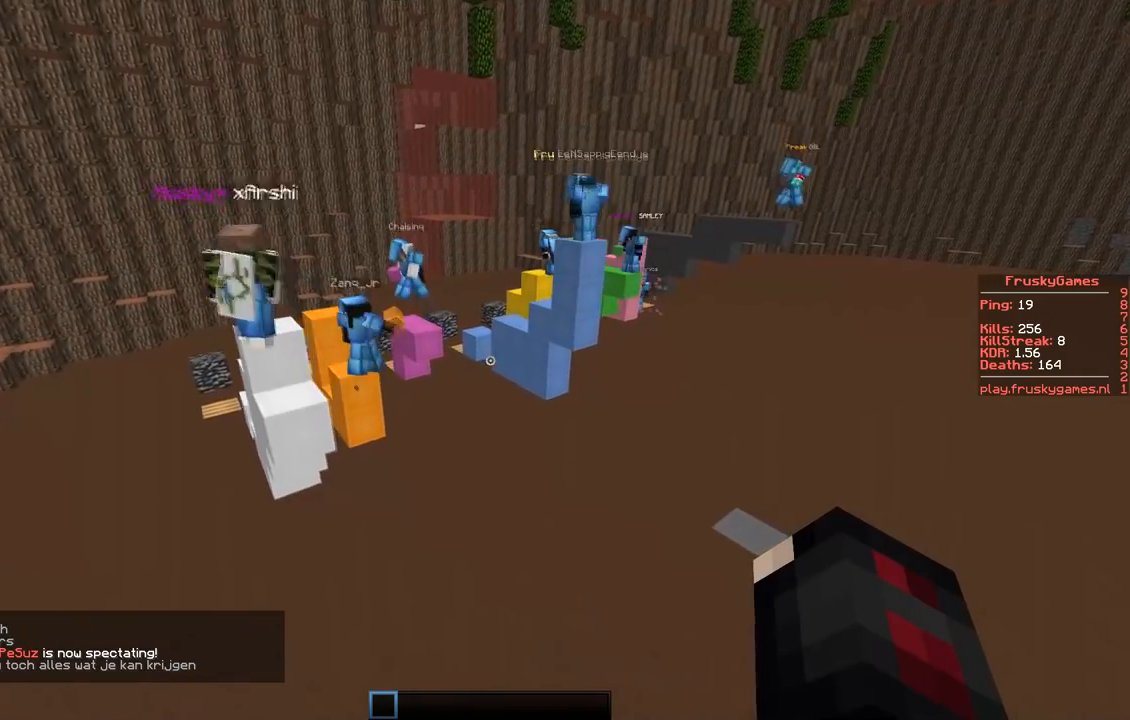
{"keys": ["d"], "events": [[217, "w", "down"], [417, "w", "up"]]}
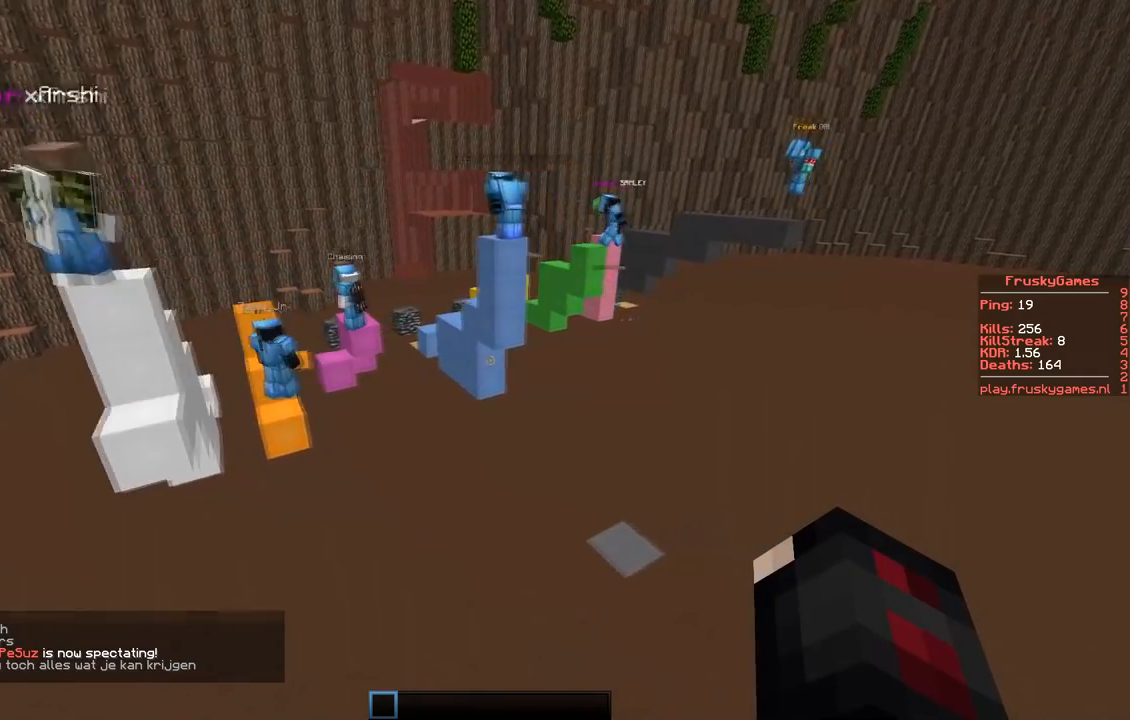
{"keys": [], "events": [[434, "d", "up"]]}
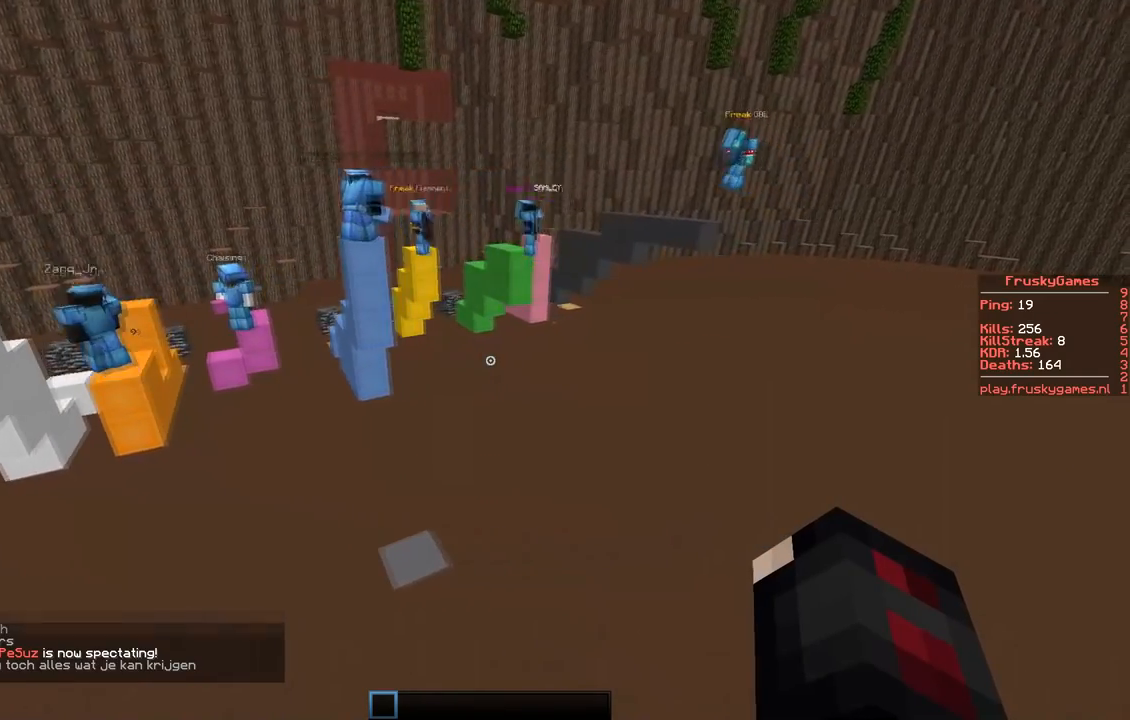
{"keys": ["d", "w"], "events": [[417, "d", "down"], [467, "w", "down"]]}
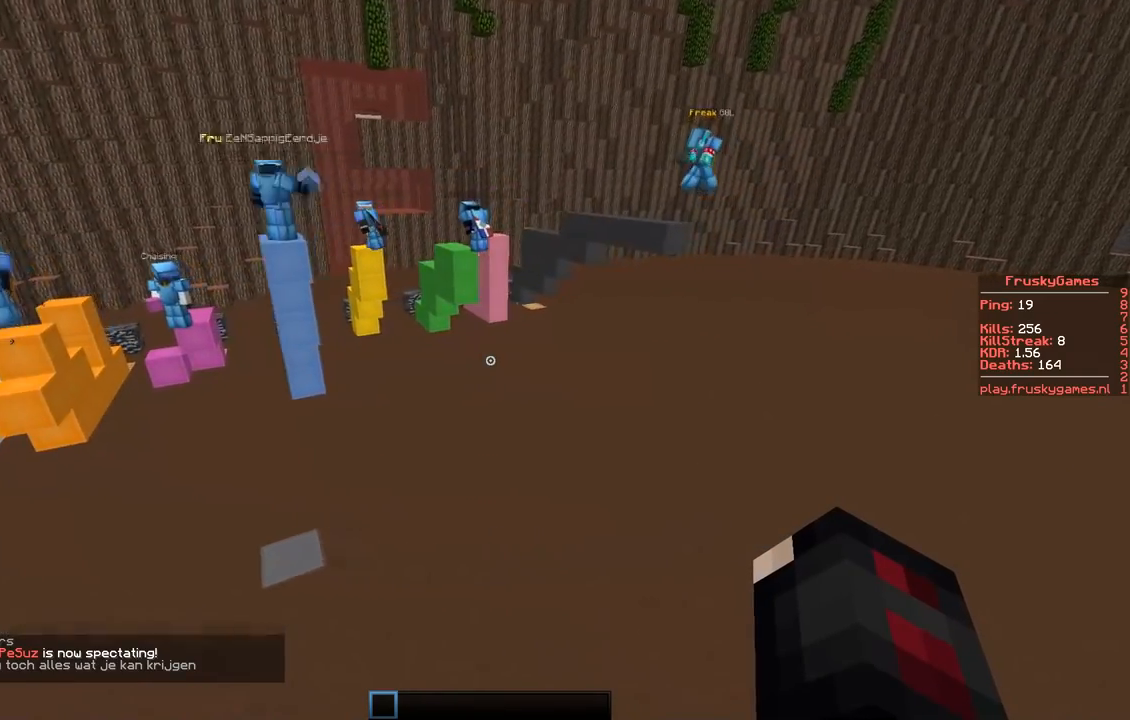
{"keys": ["a", "d", "w"], "events": [[467, "a", "down"]]}
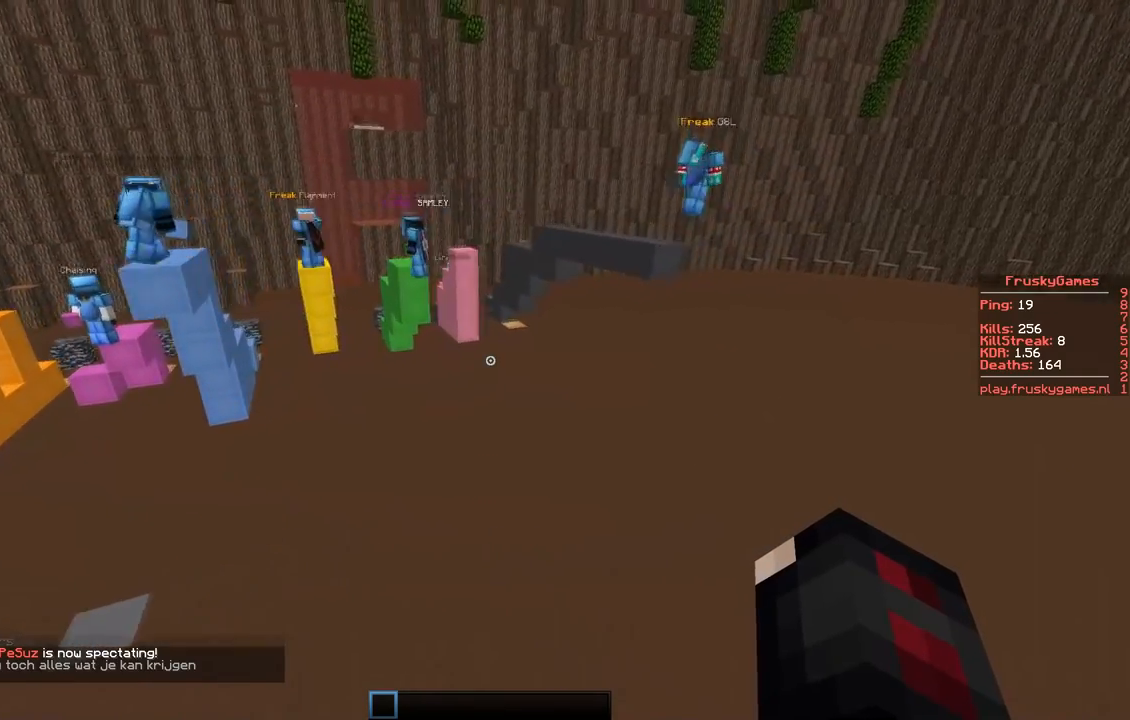
{"keys": [], "events": [[16, "d", "up"], [66, "w", "up"], [200, "a", "up"]]}
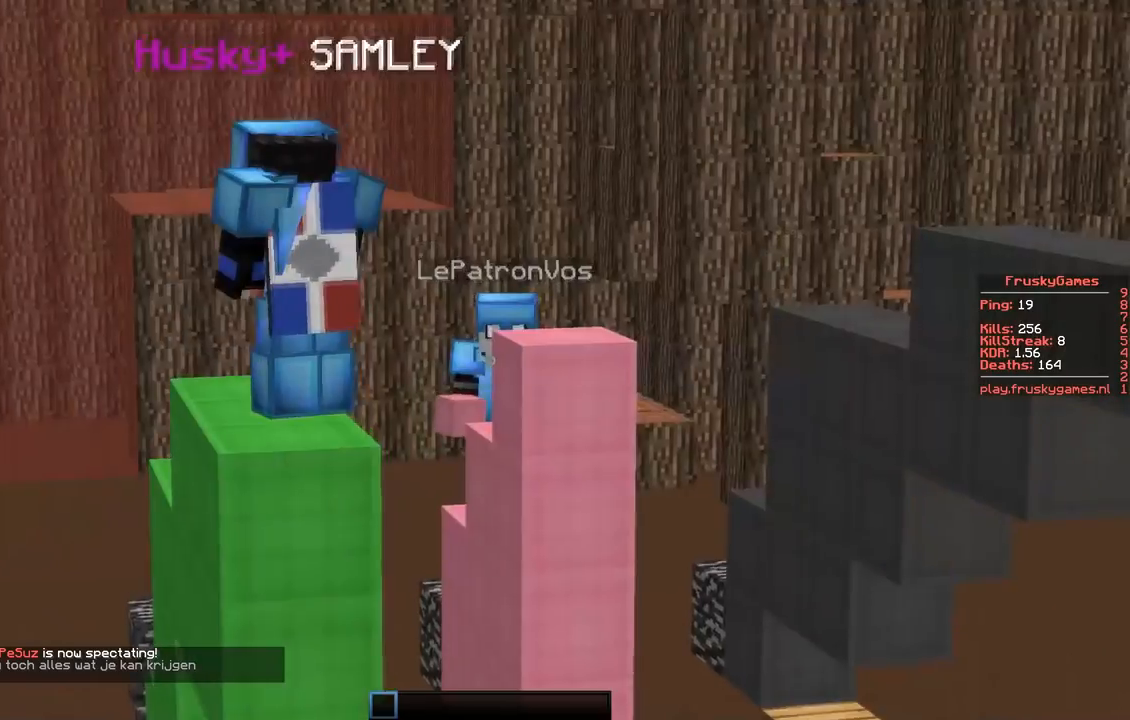
{"keys": ["s"], "events": [[417, "s", "down"]]}
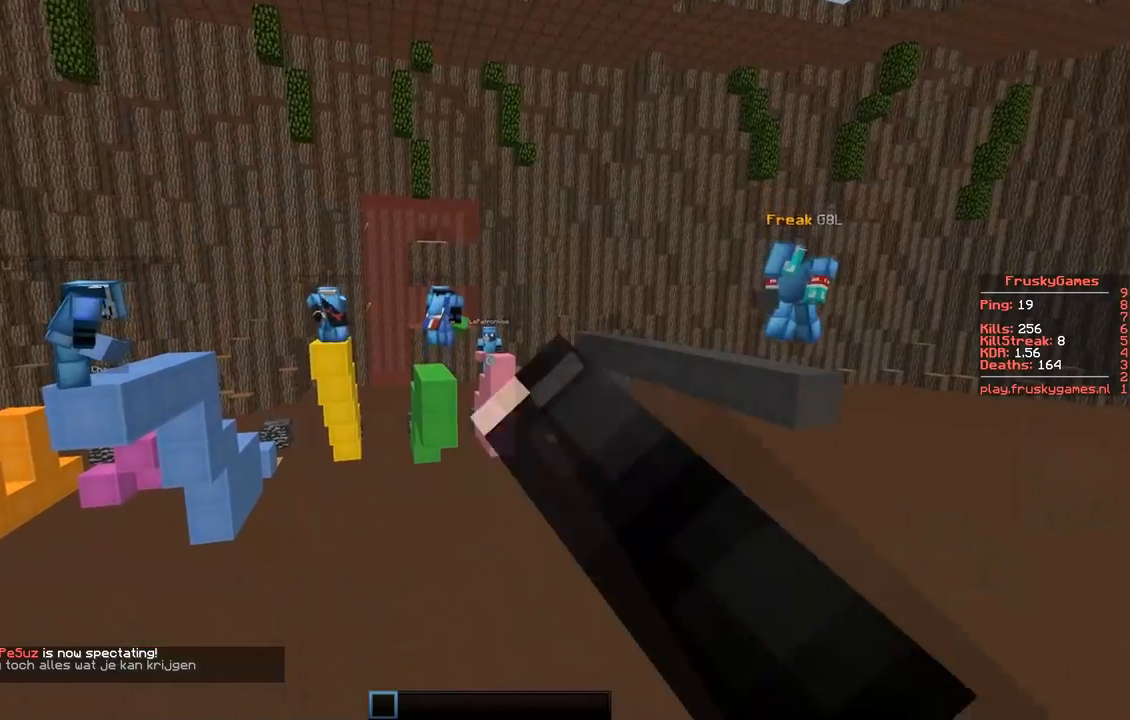
{"keys": ["a"], "events": [[333, "a", "down"], [417, "s", "up"]]}
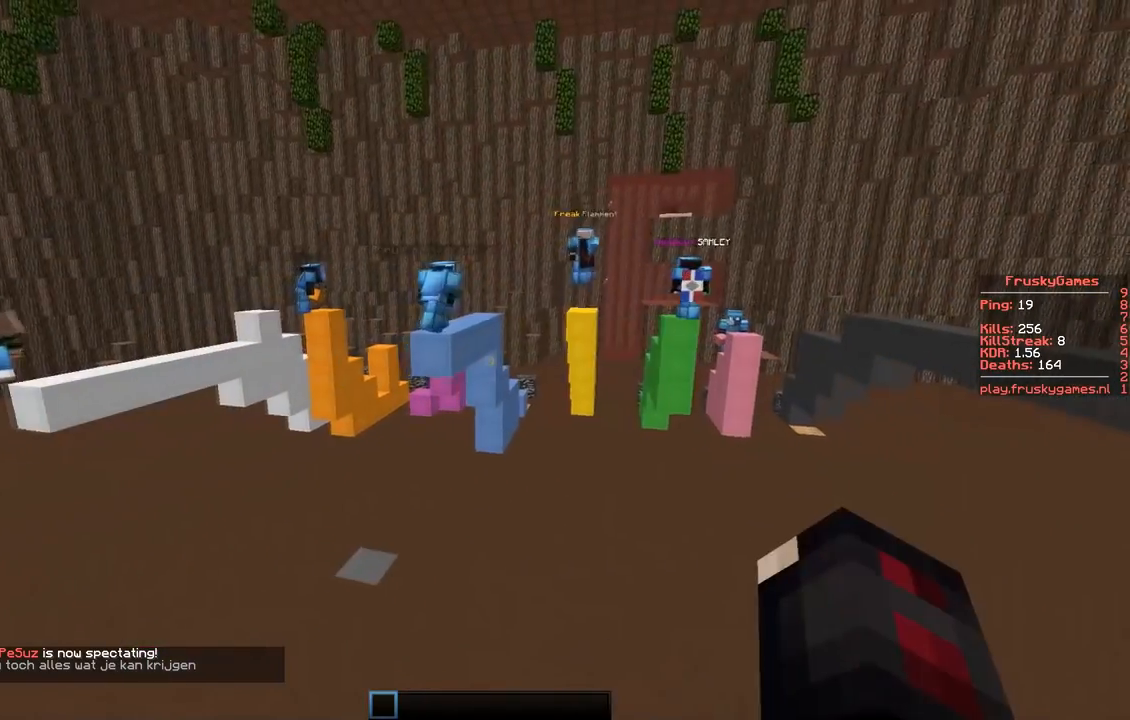
{"keys": [], "events": [[84, "a", "up"]]}
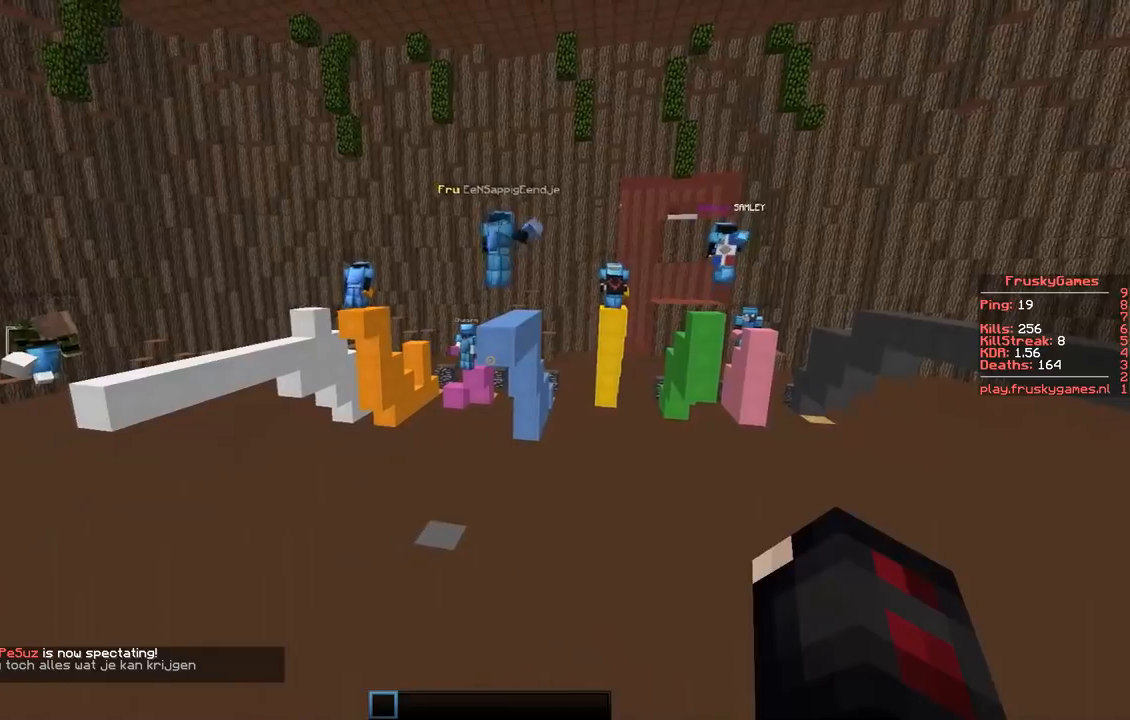
{"keys": ["d"], "events": [[317, "d", "down"]]}
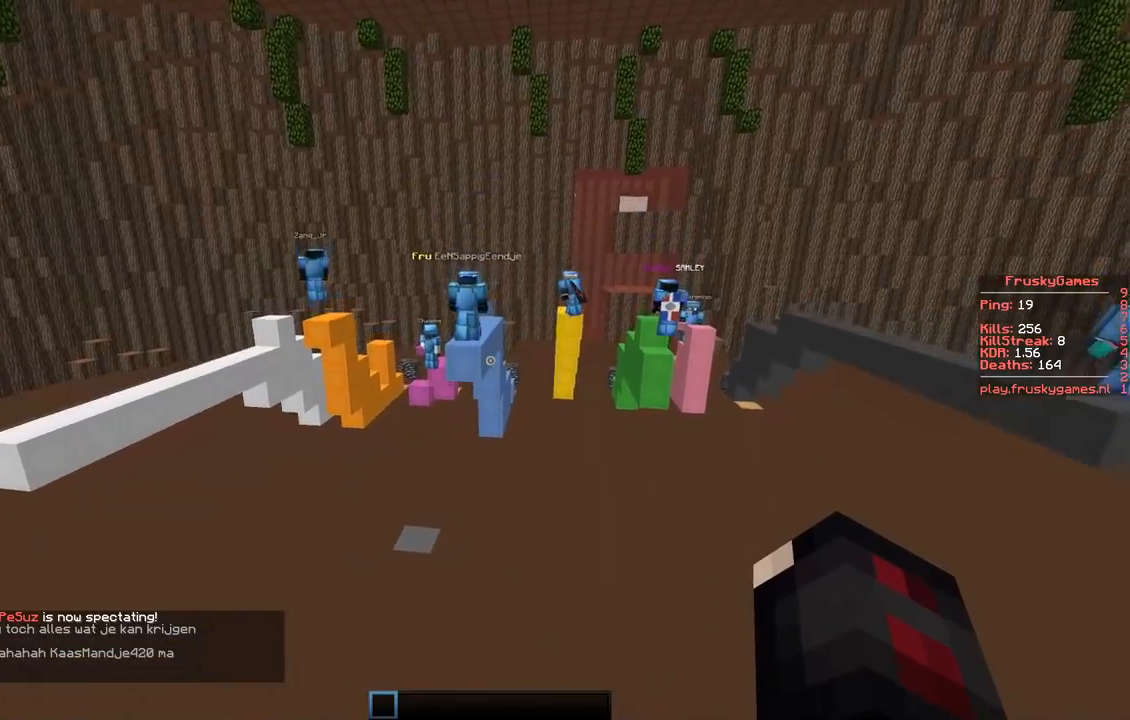
{"keys": [], "events": [[334, "d", "up"]]}